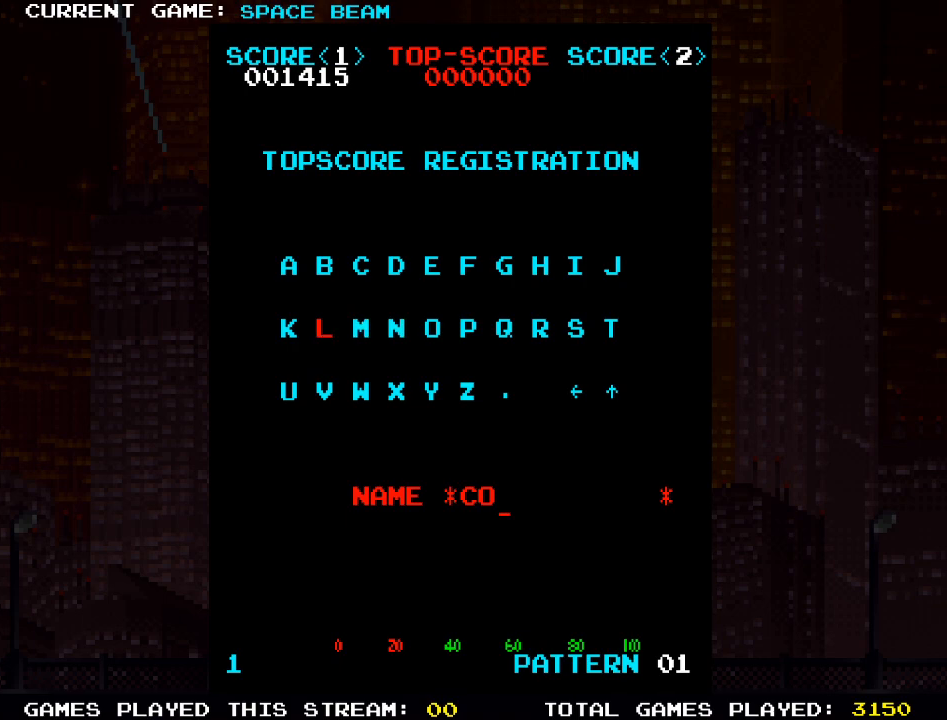
Gameplay with a controller (arcade stick); each line is a JSON object with the inputs held at the frame after it. "events" lists button and stick changes between this image and that frame as [ms after this image, input, new state], when the widget could be followed in between. Not read: L3 R3.
{"buttons": [], "left_stick": "left", "events": []}
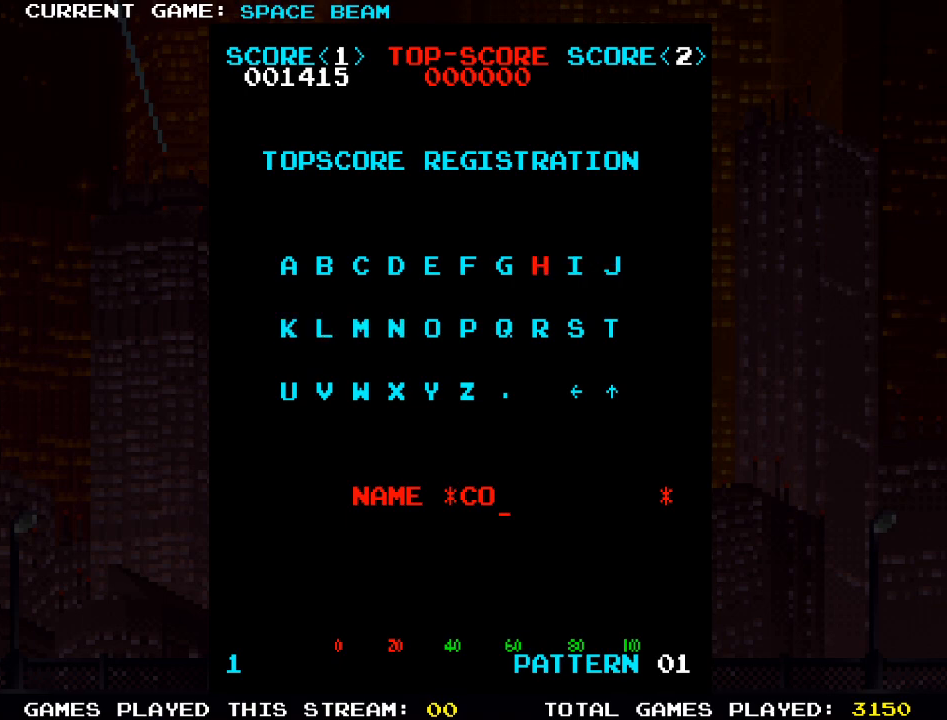
{"buttons": [], "left_stick": "left", "events": []}
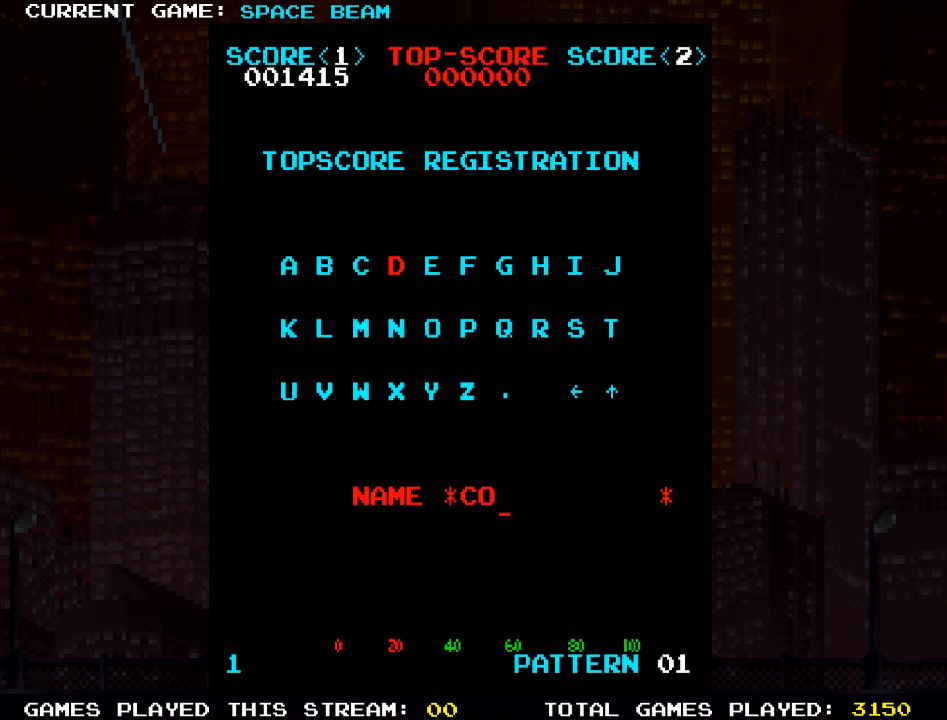
{"buttons": [], "left_stick": "center", "events": [[83, "left_stick", "center"], [350, "left_stick", "left"], [433, "left_stick", "center"]]}
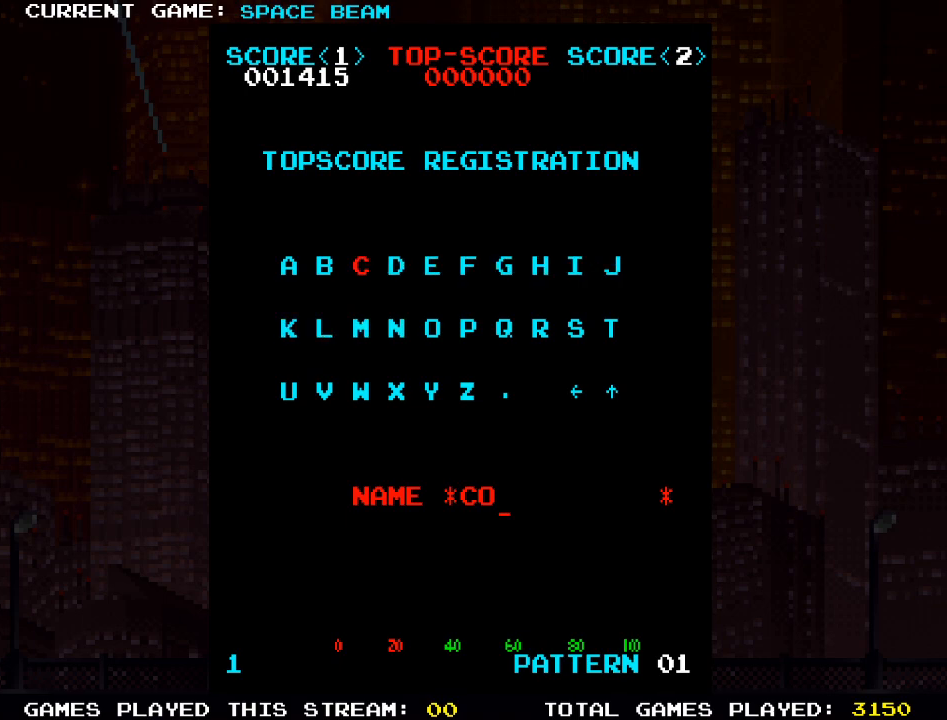
{"buttons": [], "left_stick": "right", "events": [[167, "SQUARE", "down"], [283, "SQUARE", "up"], [417, "left_stick", "right"]]}
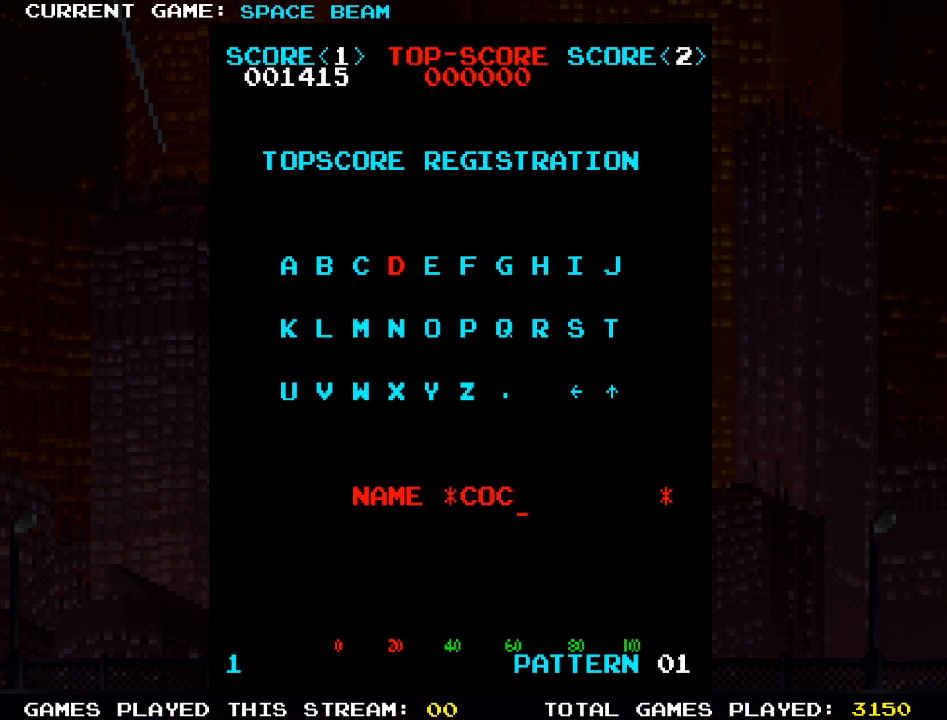
{"buttons": [], "left_stick": "right", "events": []}
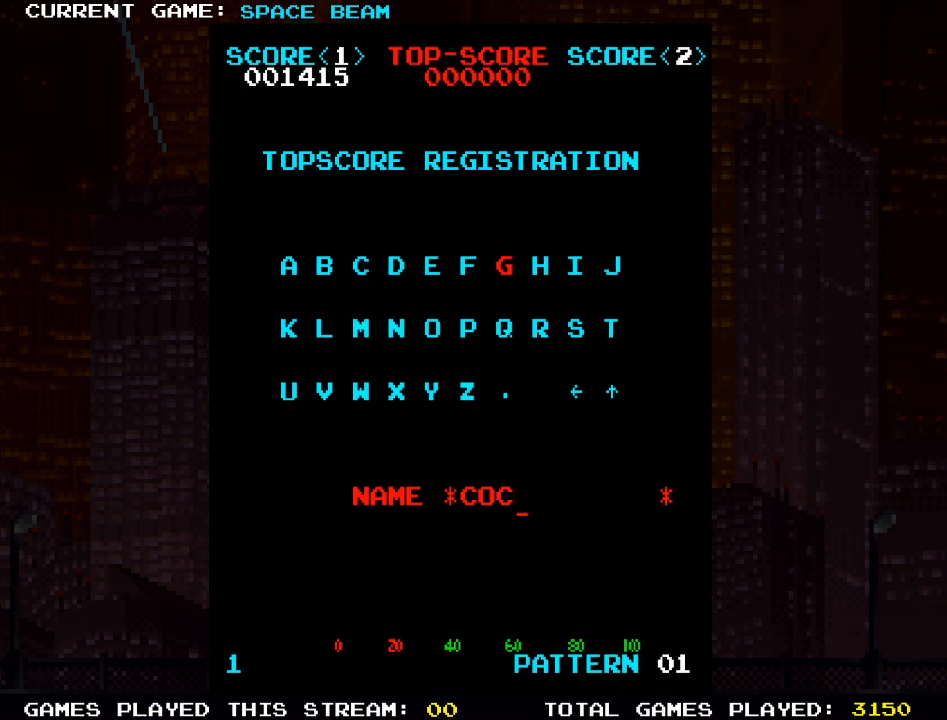
{"buttons": [], "left_stick": "right", "events": []}
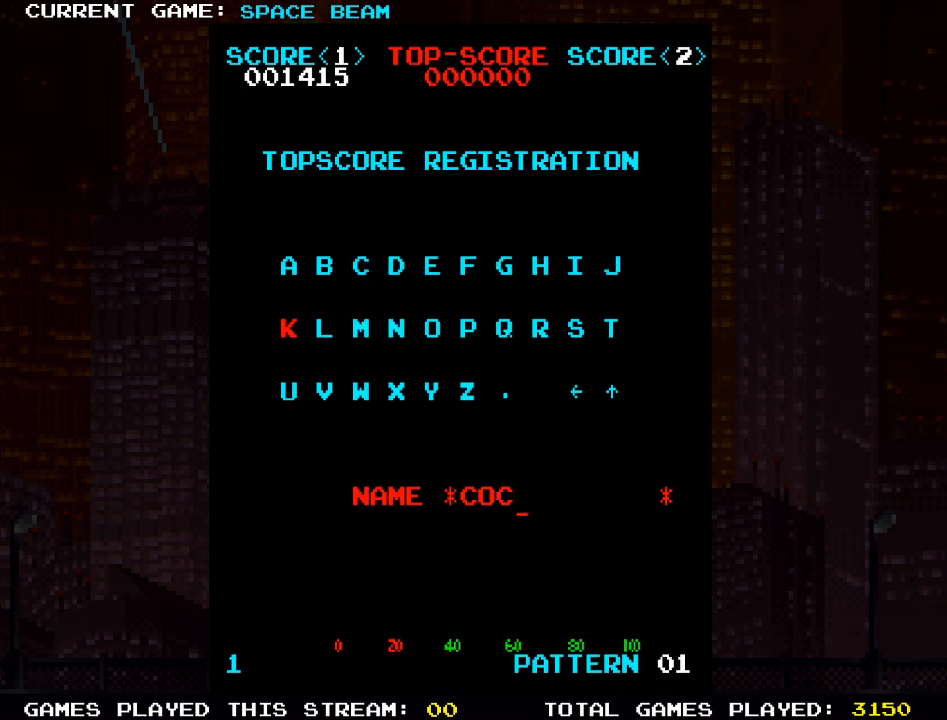
{"buttons": [], "left_stick": "center", "events": [[83, "left_stick", "center"], [417, "left_stick", "left"], [500, "left_stick", "center"]]}
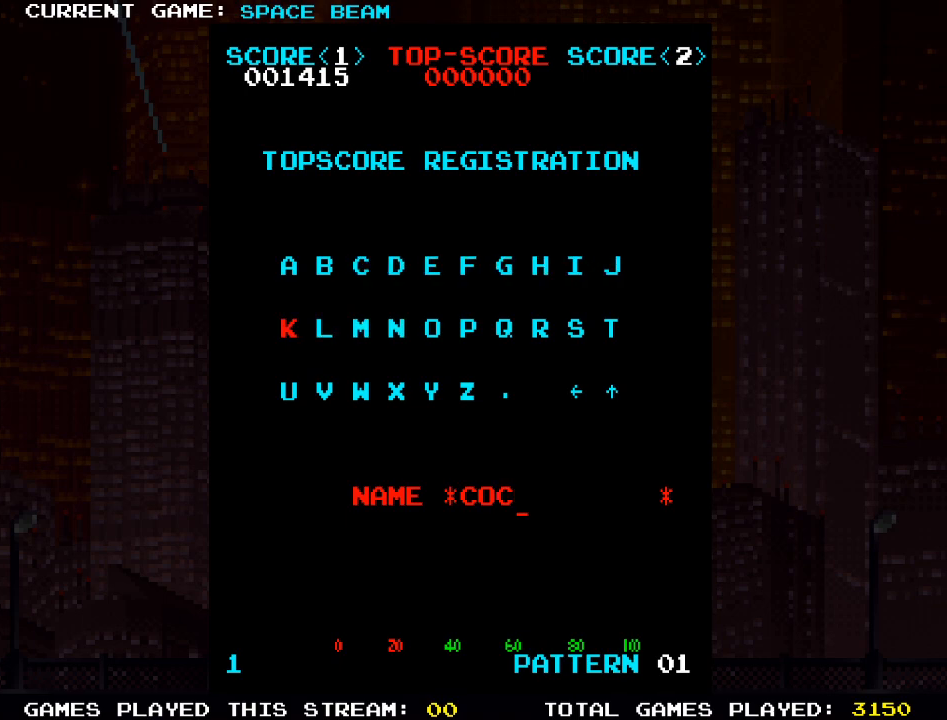
{"buttons": [], "left_stick": "center", "events": [[267, "SQUARE", "down"], [367, "SQUARE", "up"]]}
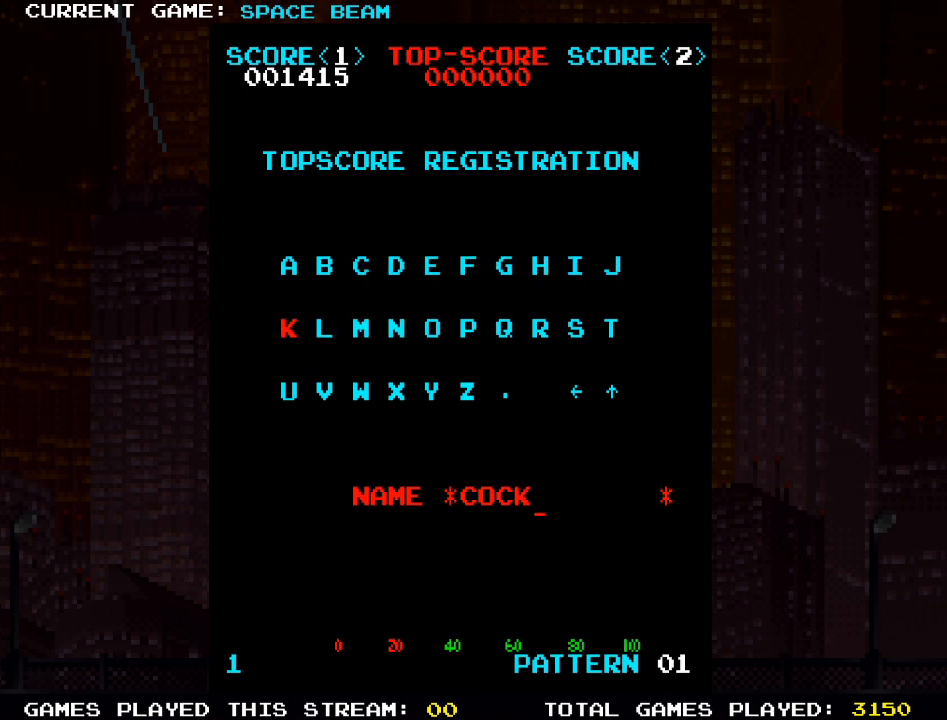
{"buttons": [], "left_stick": "left", "events": [[17, "left_stick", "left"]]}
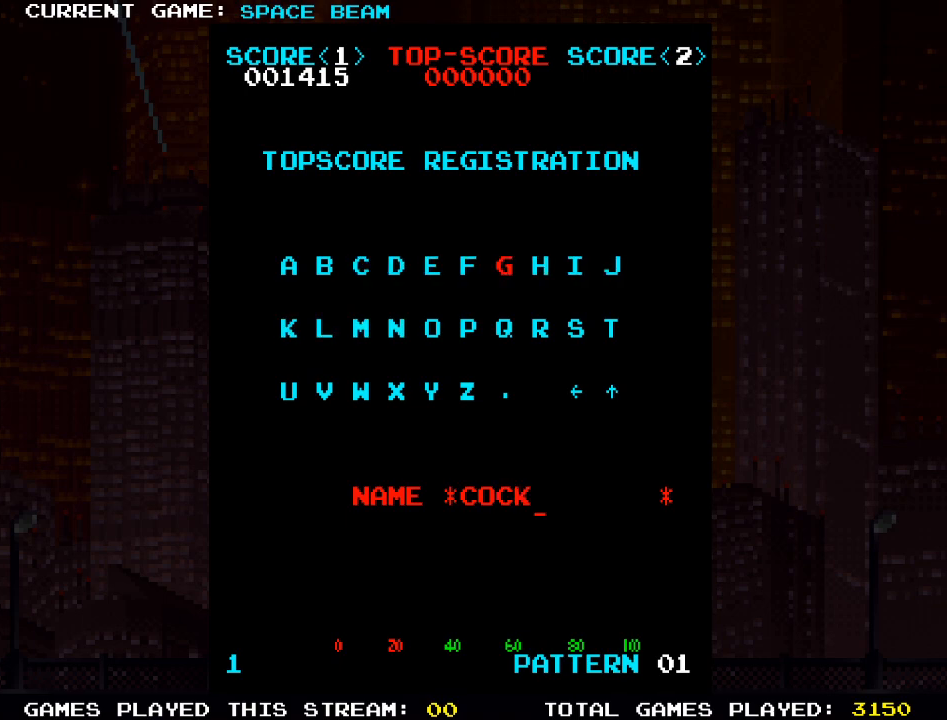
{"buttons": [], "left_stick": "left", "events": []}
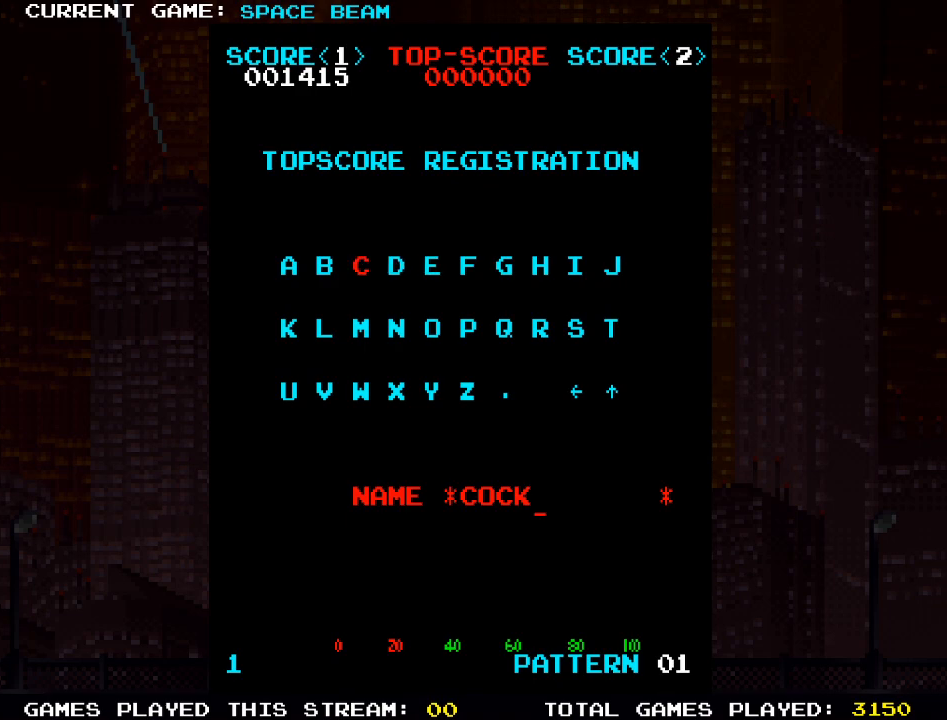
{"buttons": [], "left_stick": "center", "events": [[83, "left_stick", "center"], [417, "left_stick", "left"], [500, "left_stick", "center"]]}
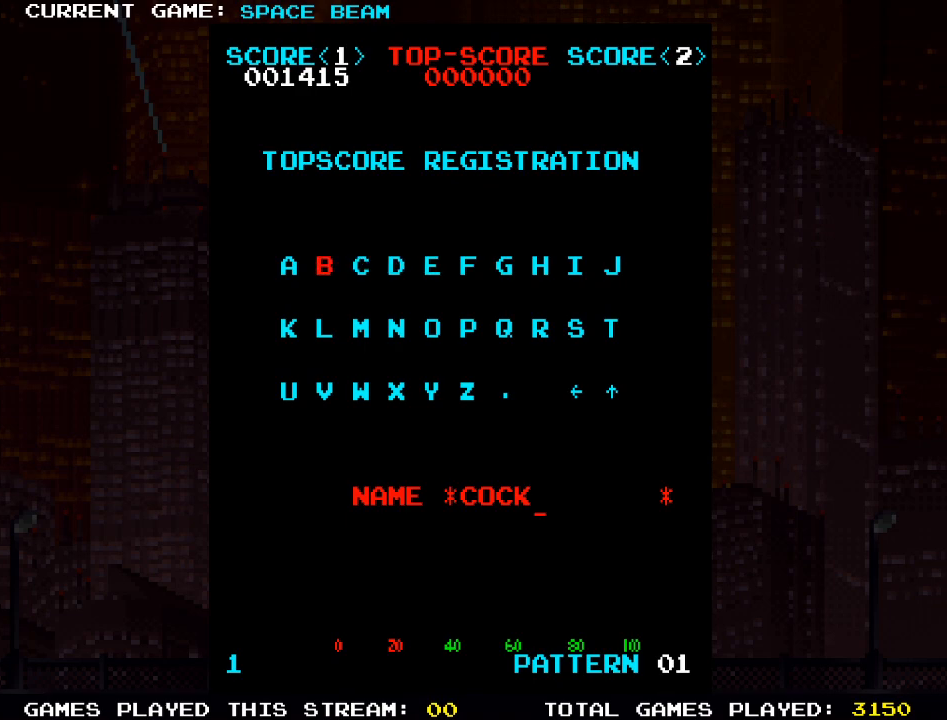
{"buttons": [], "left_stick": "center", "events": [[317, "SQUARE", "down"], [400, "SQUARE", "up"]]}
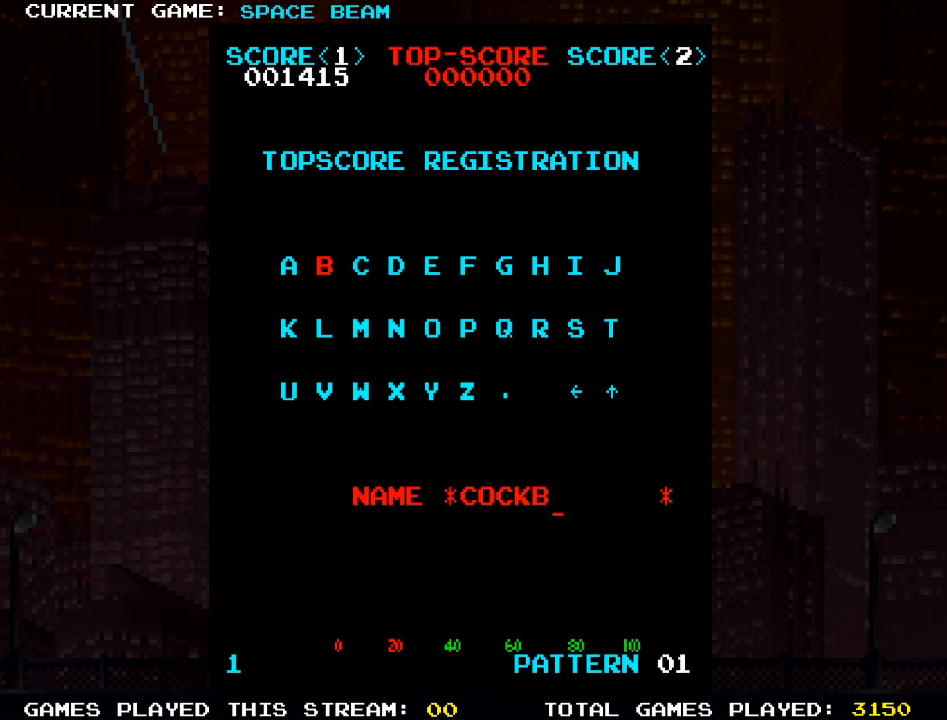
{"buttons": [], "left_stick": "right", "events": [[50, "left_stick", "right"]]}
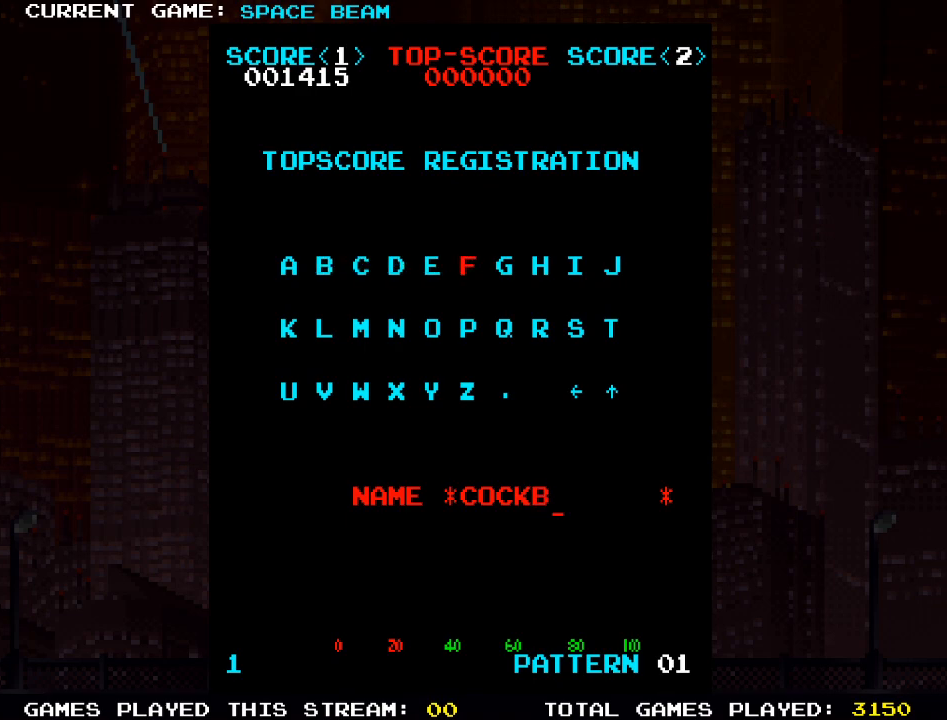
{"buttons": [], "left_stick": "right", "events": []}
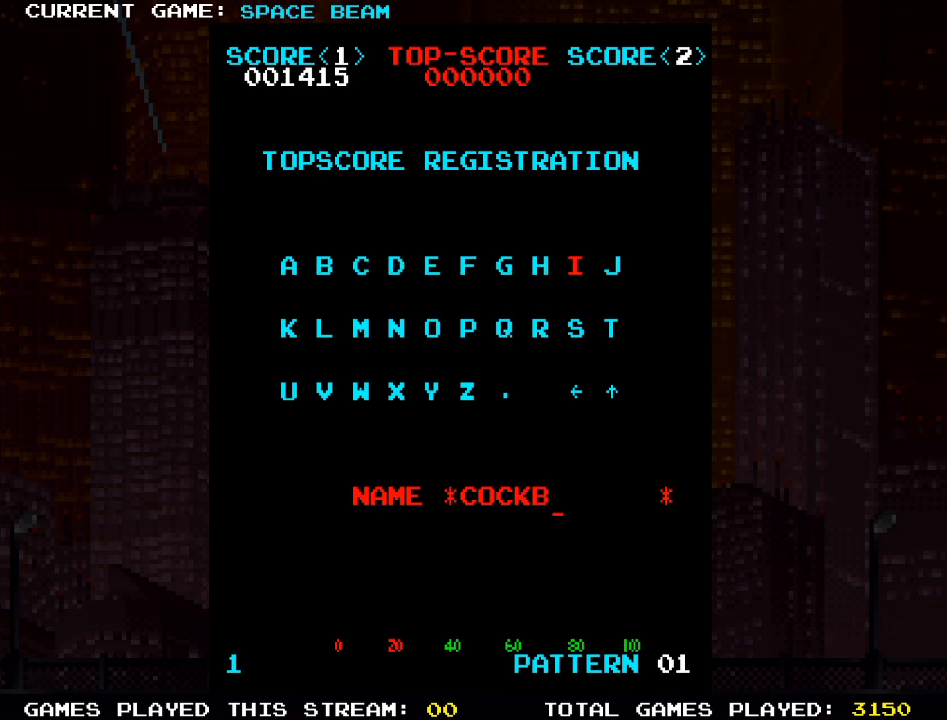
{"buttons": [], "left_stick": "right", "events": []}
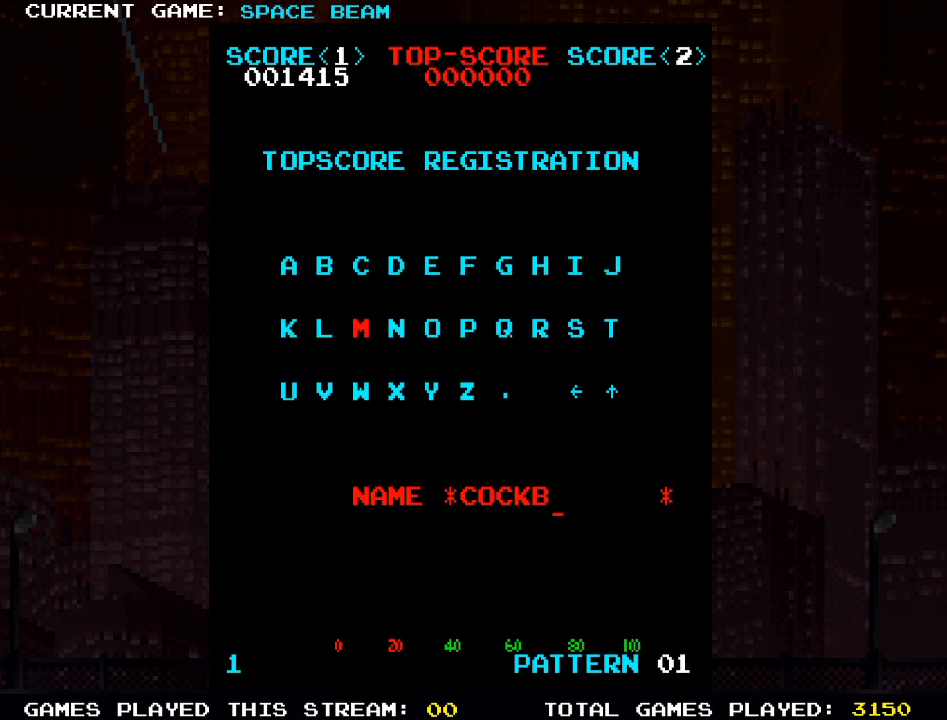
{"buttons": ["SQUARE"], "left_stick": "center", "events": [[200, "left_stick", "center"], [483, "SQUARE", "down"]]}
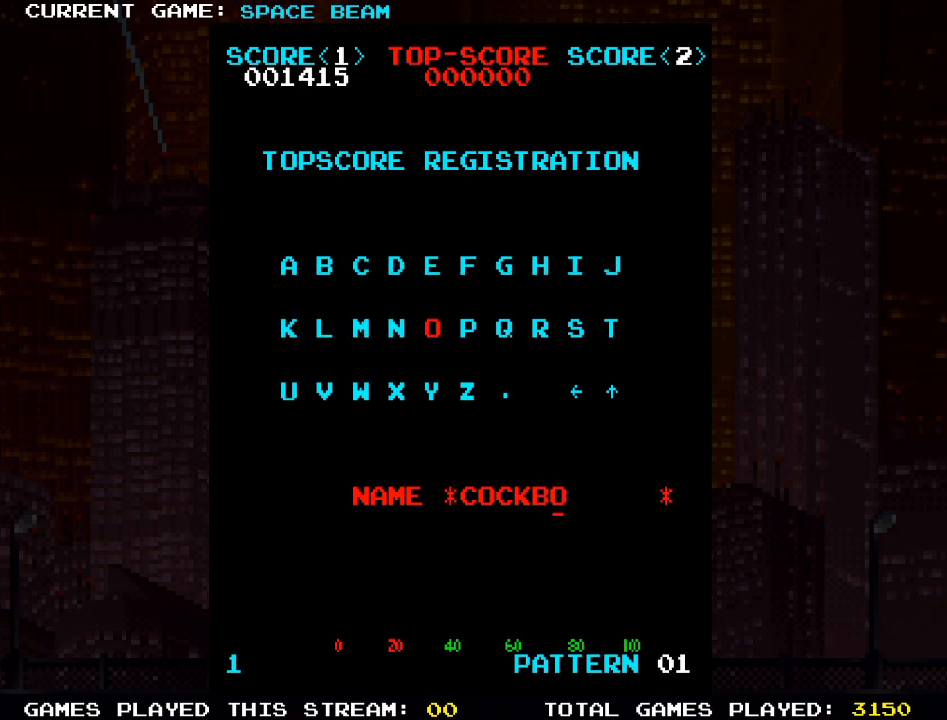
{"buttons": [], "left_stick": "left", "events": [[100, "SQUARE", "up"], [200, "left_stick", "left"]]}
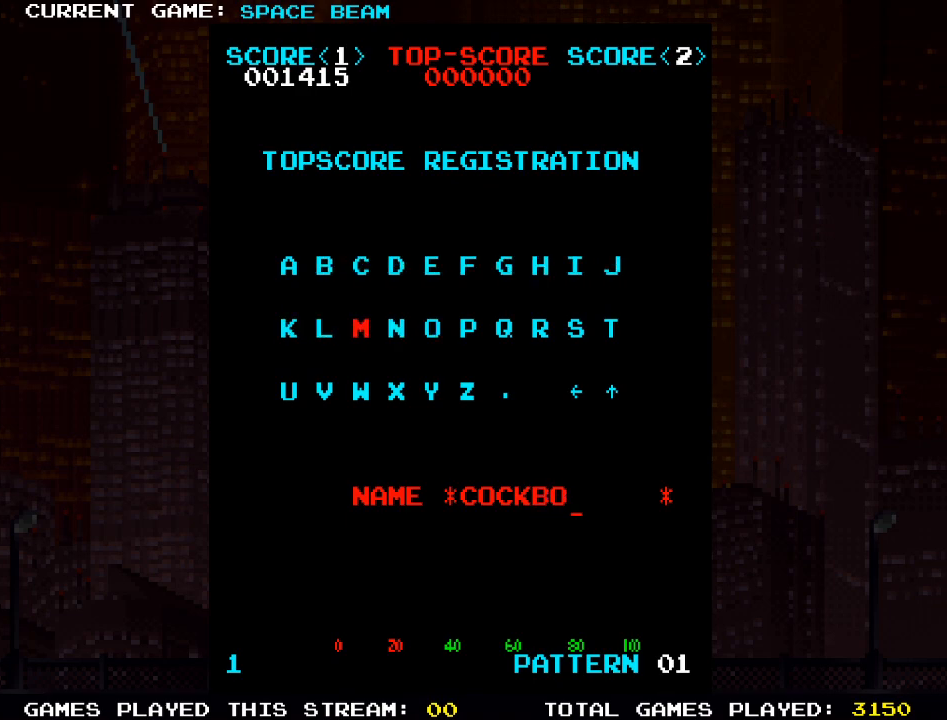
{"buttons": [], "left_stick": "left", "events": []}
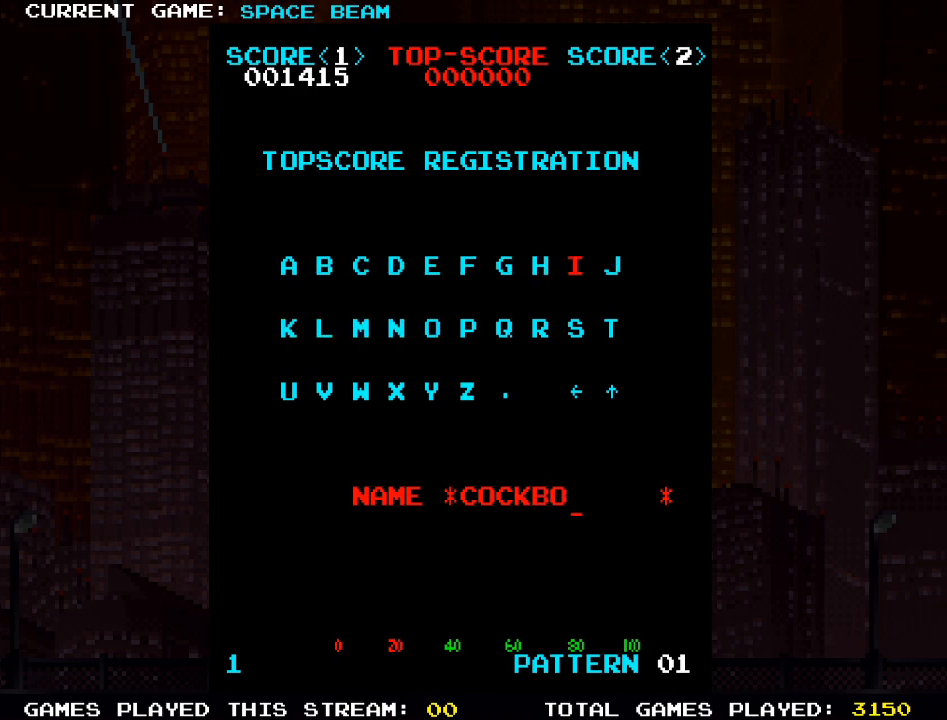
{"buttons": [], "left_stick": "left", "events": []}
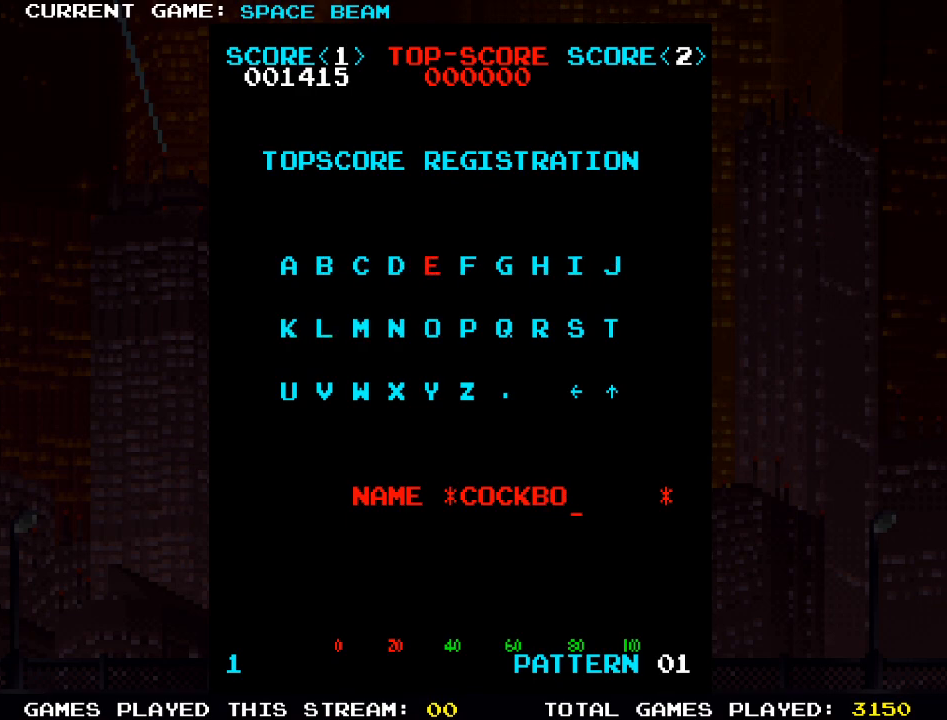
{"buttons": [], "left_stick": "center", "events": [[467, "left_stick", "center"]]}
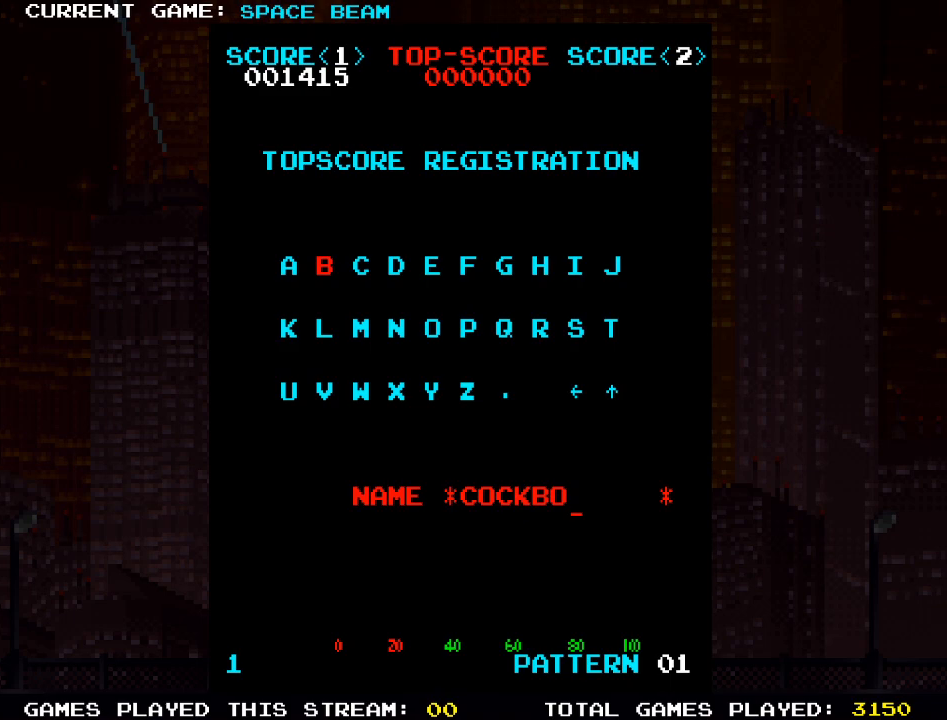
{"buttons": [], "left_stick": "center", "events": [[300, "left_stick", "left"], [367, "left_stick", "center"]]}
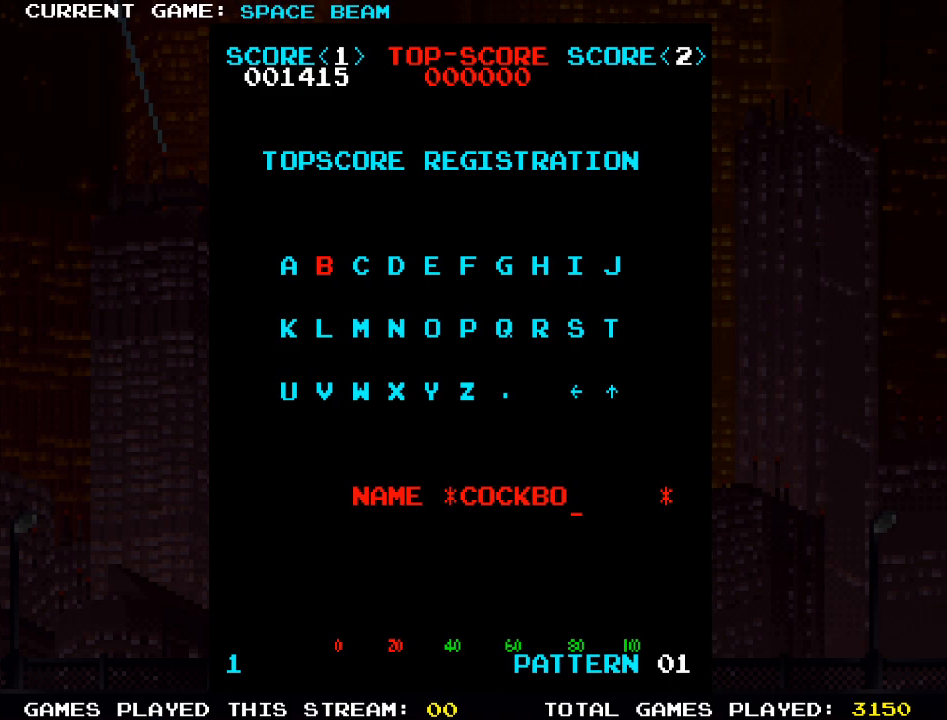
{"buttons": [], "left_stick": "center", "events": [[167, "left_stick", "left"], [267, "left_stick", "center"]]}
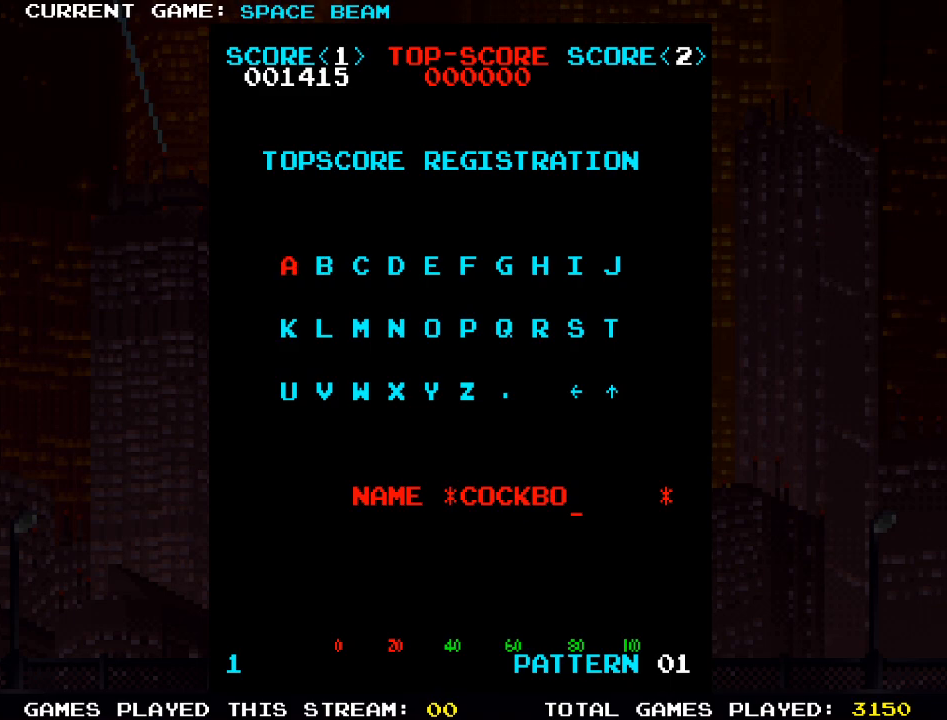
{"buttons": [], "left_stick": "right", "events": [[117, "SQUARE", "down"], [250, "SQUARE", "up"], [450, "left_stick", "right"]]}
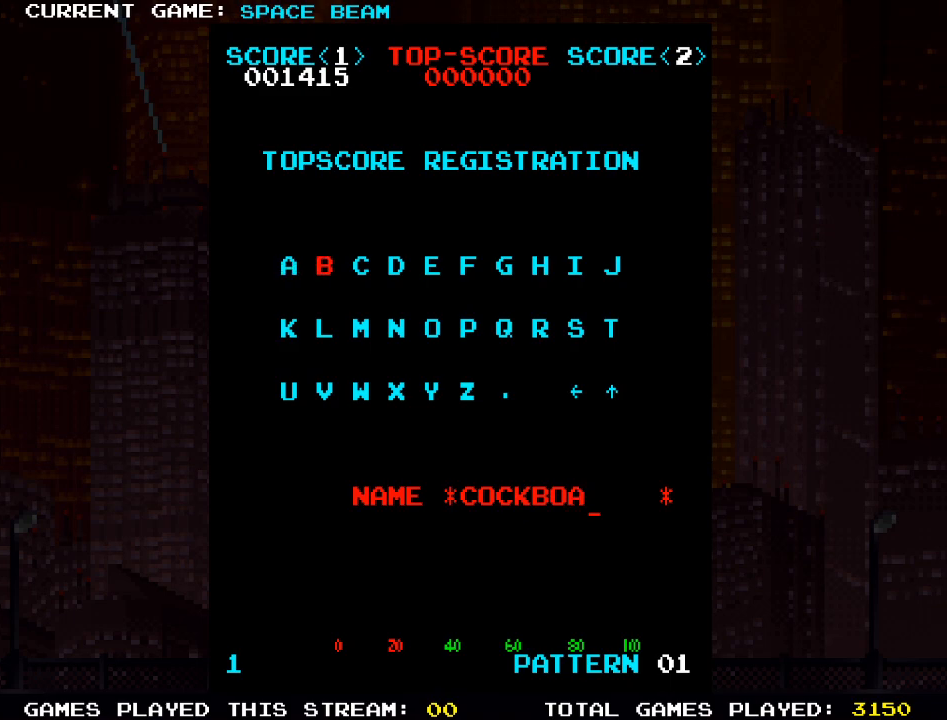
{"buttons": [], "left_stick": "right", "events": []}
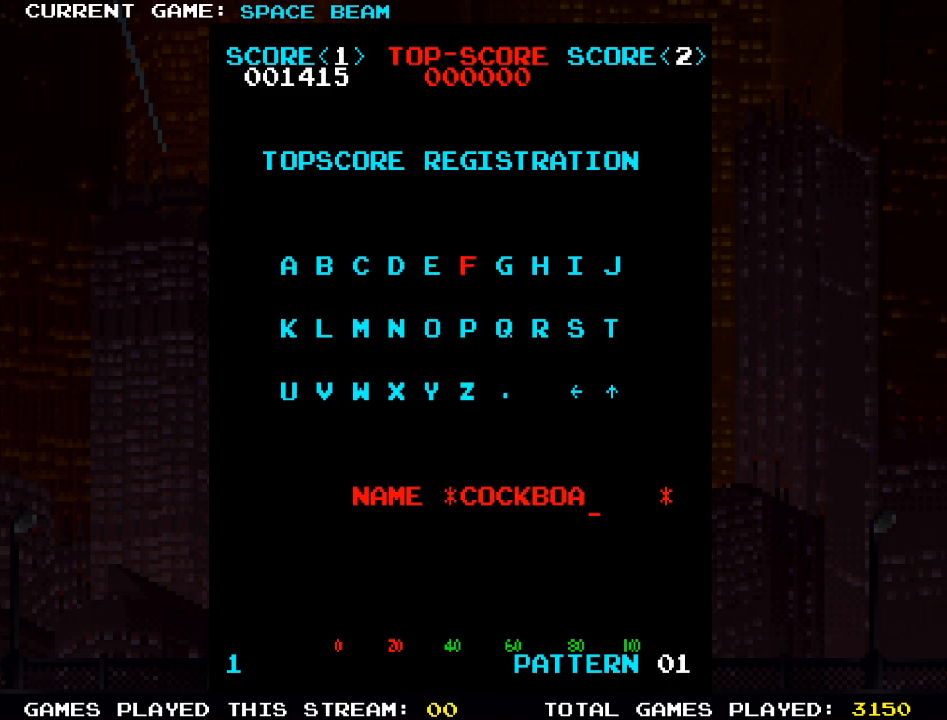
{"buttons": [], "left_stick": "right", "events": []}
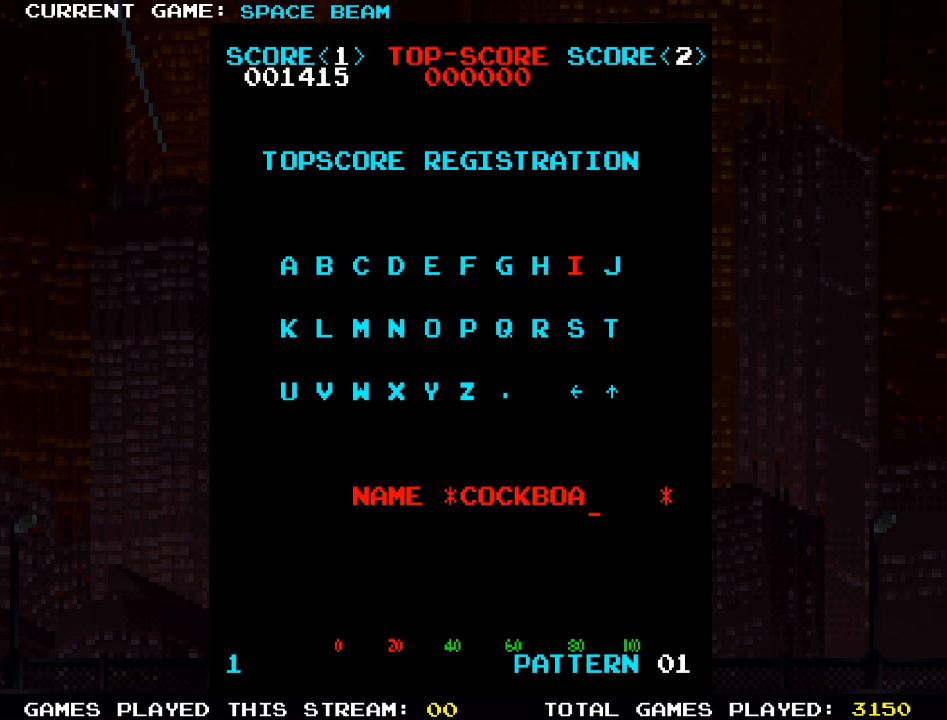
{"buttons": [], "left_stick": "right", "events": []}
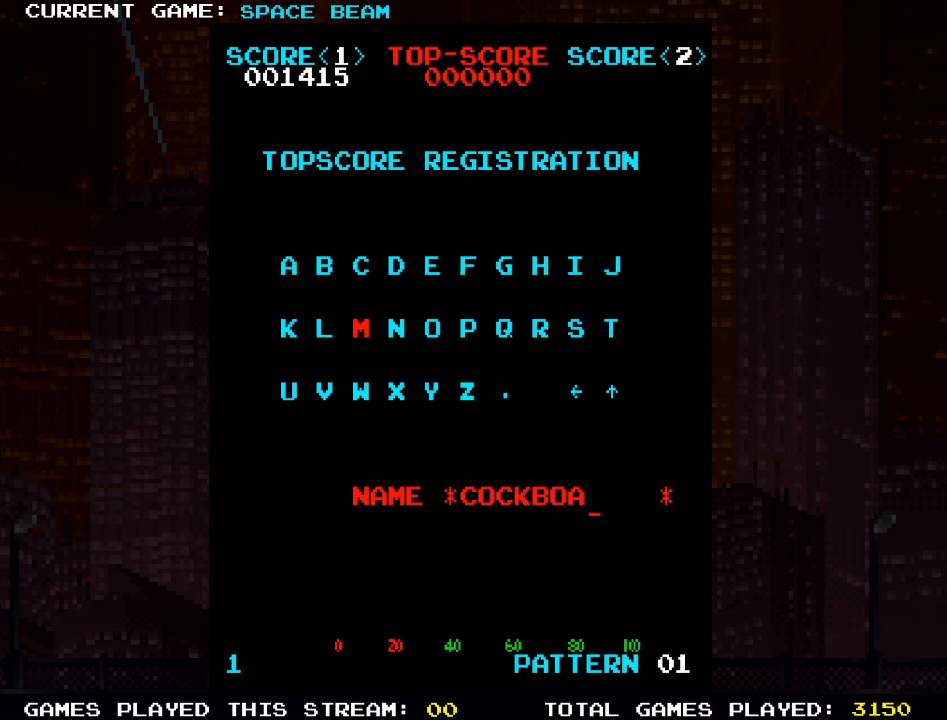
{"buttons": [], "left_stick": "right", "events": []}
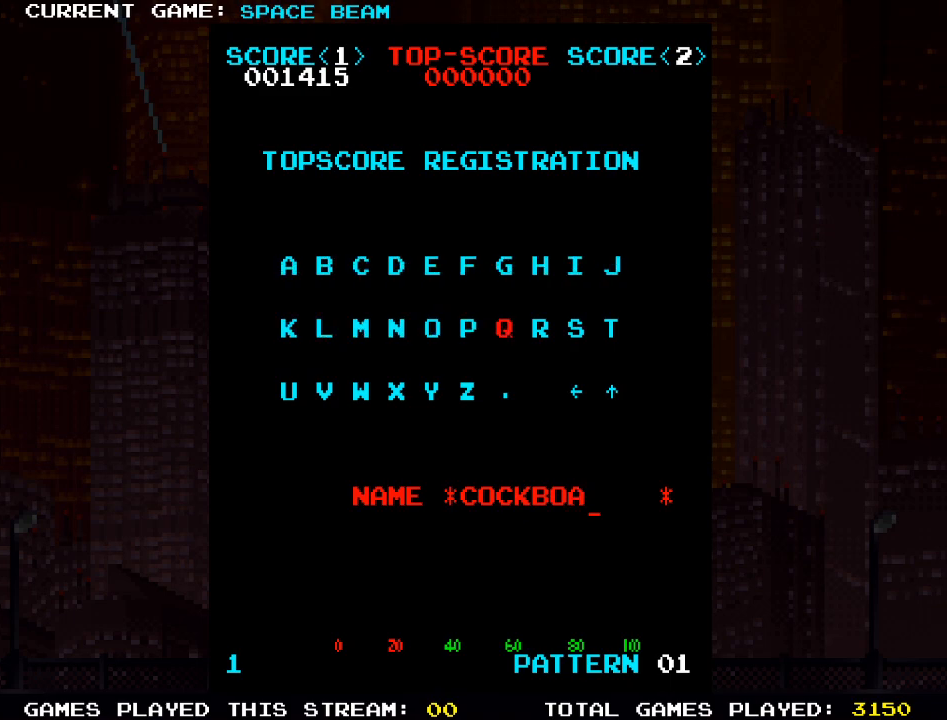
{"buttons": [], "left_stick": "center", "events": [[350, "left_stick", "center"]]}
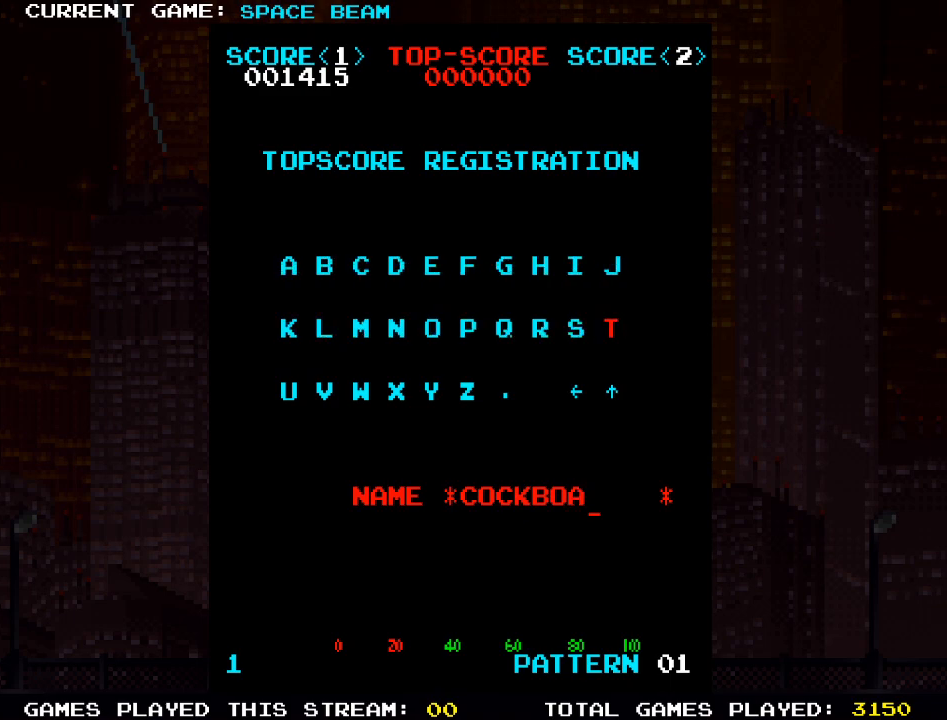
{"buttons": [], "left_stick": "center", "events": [[250, "SQUARE", "down"], [317, "SQUARE", "up"], [400, "SQUARE", "down"], [467, "SQUARE", "up"]]}
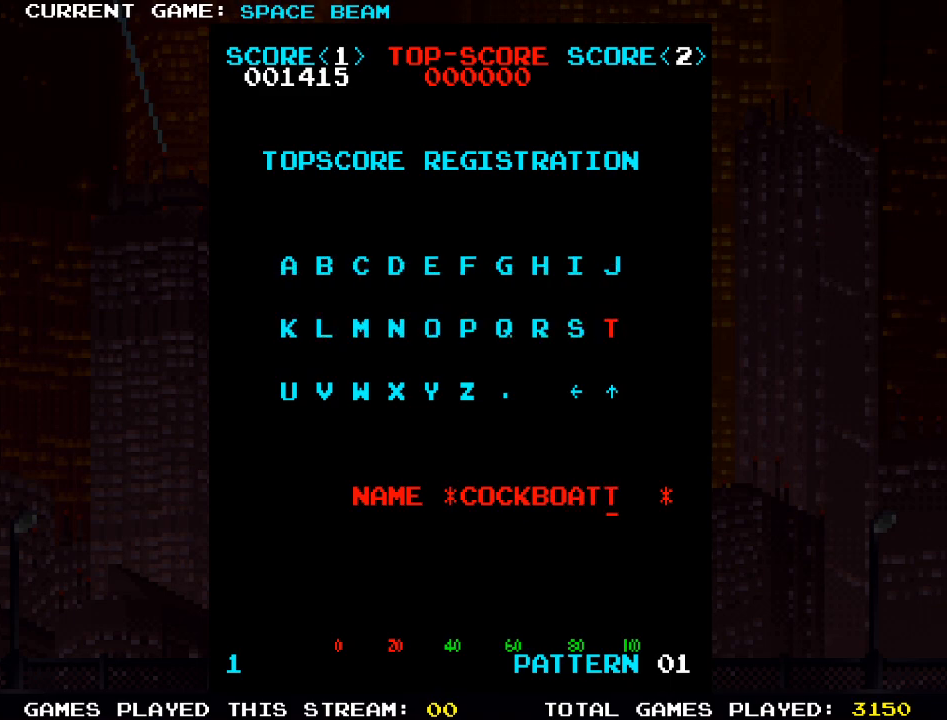
{"buttons": [], "left_stick": "center", "events": [[33, "SQUARE", "down"], [117, "SQUARE", "up"], [167, "SQUARE", "down"], [250, "SQUARE", "up"], [317, "SQUARE", "down"], [400, "SQUARE", "up"]]}